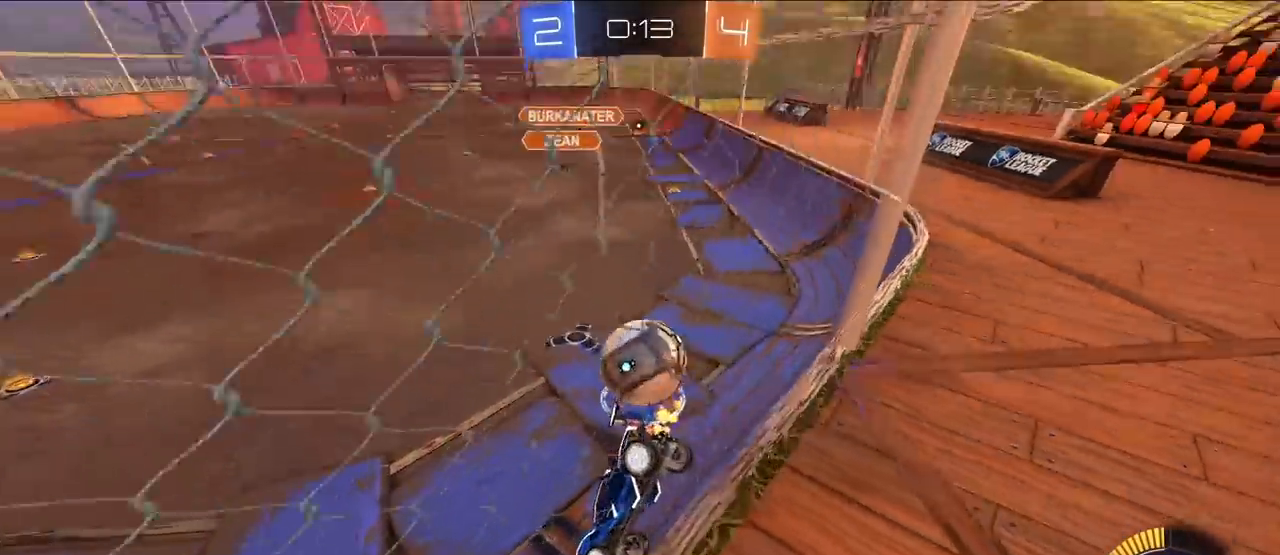
Gameplay with a controller (PlayStation layout); each line is a JSON object with the inputs held at the frame after it. "events" lists button and stick changes between this image and that frame as [ms after this image, input, new state], when the widget could be followed in between.
{"buttons": [], "left_stick": "down", "right_stick": "center", "events": [[150, "left_stick", "up"], [250, "left_stick", "up-right"], [433, "left_stick", "down-right"], [500, "left_stick", "down"]]}
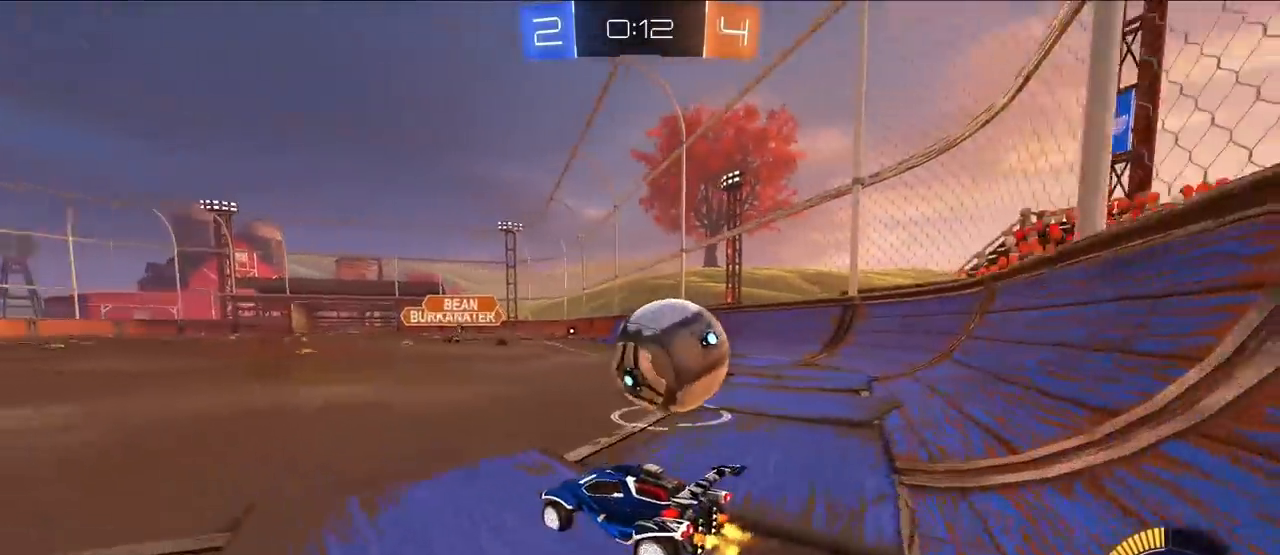
{"buttons": ["L2"], "left_stick": "up-right", "right_stick": "center", "events": [[150, "left_stick", "up-right"], [350, "TRIANGLE", "down"], [400, "L2", "down"], [433, "TRIANGLE", "up"]]}
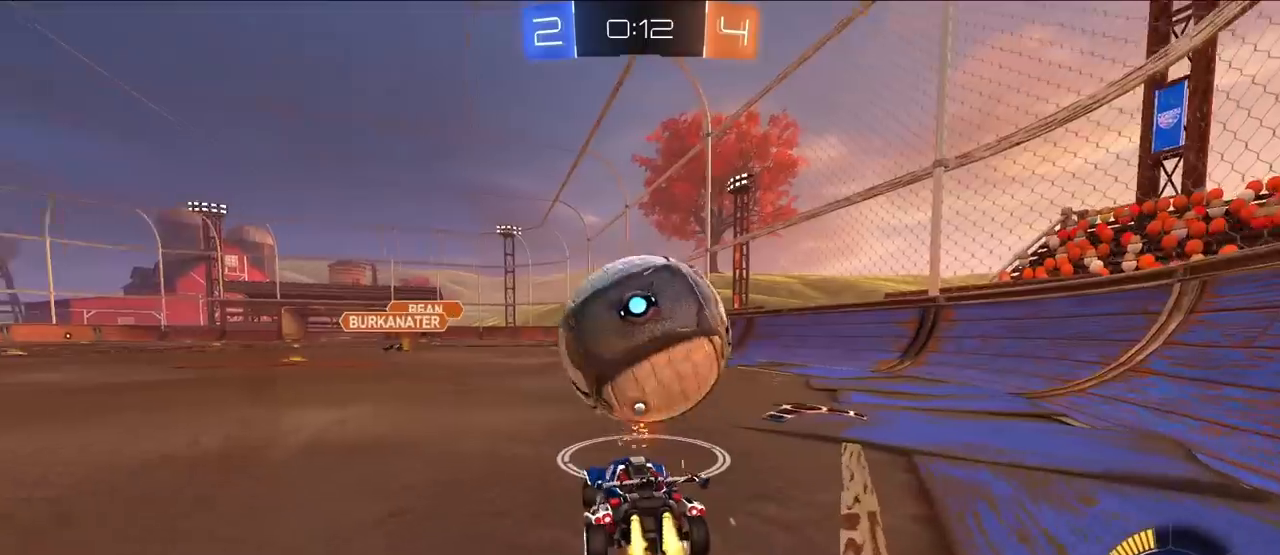
{"buttons": [], "left_stick": "center", "right_stick": "center", "events": [[133, "left_stick", "up-left"], [167, "L2", "up"], [267, "left_stick", "up"], [283, "L2", "down"], [400, "L2", "up"], [467, "left_stick", "center"]]}
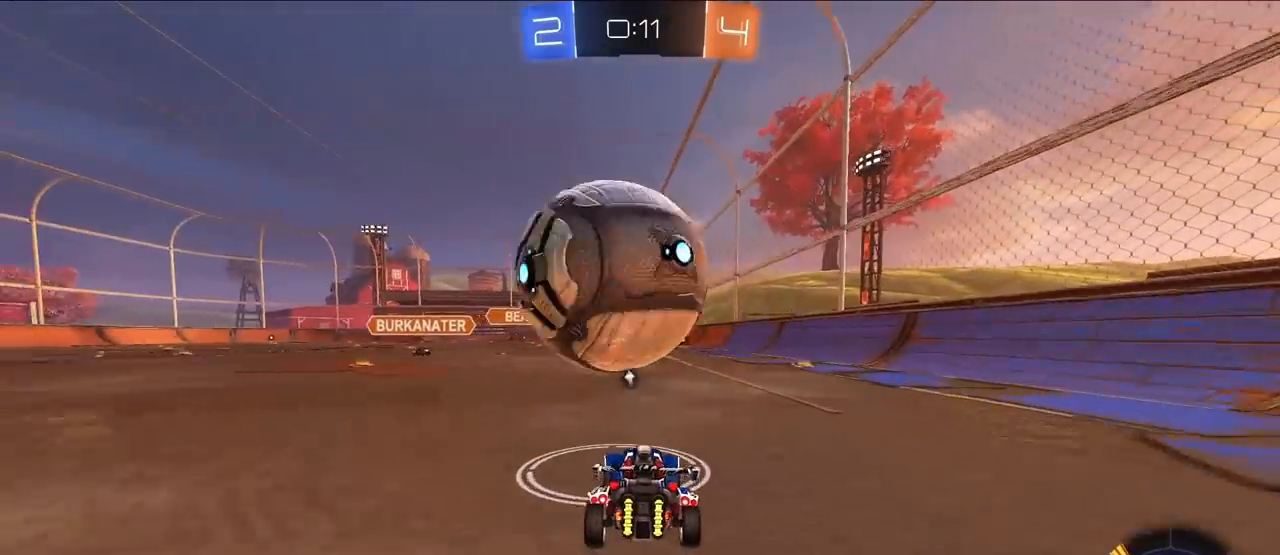
{"buttons": ["L2"], "left_stick": "up-right", "right_stick": "center", "events": [[117, "left_stick", "up-left"], [250, "left_stick", "center"], [367, "left_stick", "up-left"], [483, "L2", "down"], [500, "left_stick", "up-right"]]}
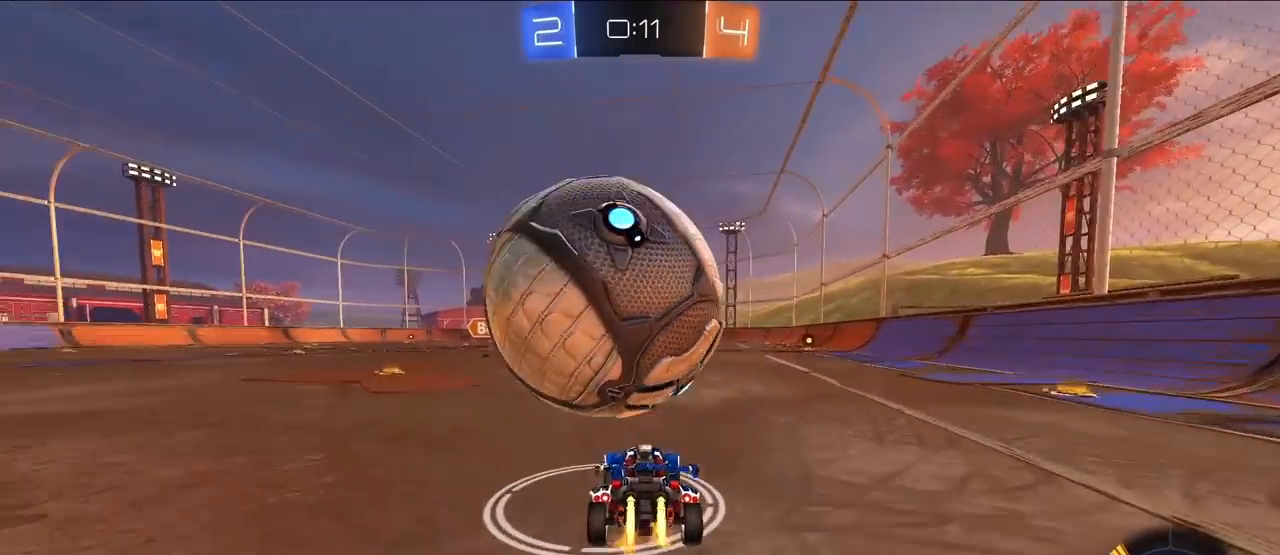
{"buttons": ["R1"], "left_stick": "left", "right_stick": "center", "events": [[17, "CROSS", "down"], [33, "R1", "down"], [100, "left_stick", "left"], [133, "CROSS", "up"], [133, "R1", "up"], [167, "CROSS", "down"], [167, "R1", "down"], [200, "SQUARE", "down"], [233, "left_stick", "down-left"], [267, "SQUARE", "up"], [300, "R1", "up"], [317, "L2", "up"], [333, "CROSS", "up"], [483, "R1", "down"], [483, "left_stick", "left"]]}
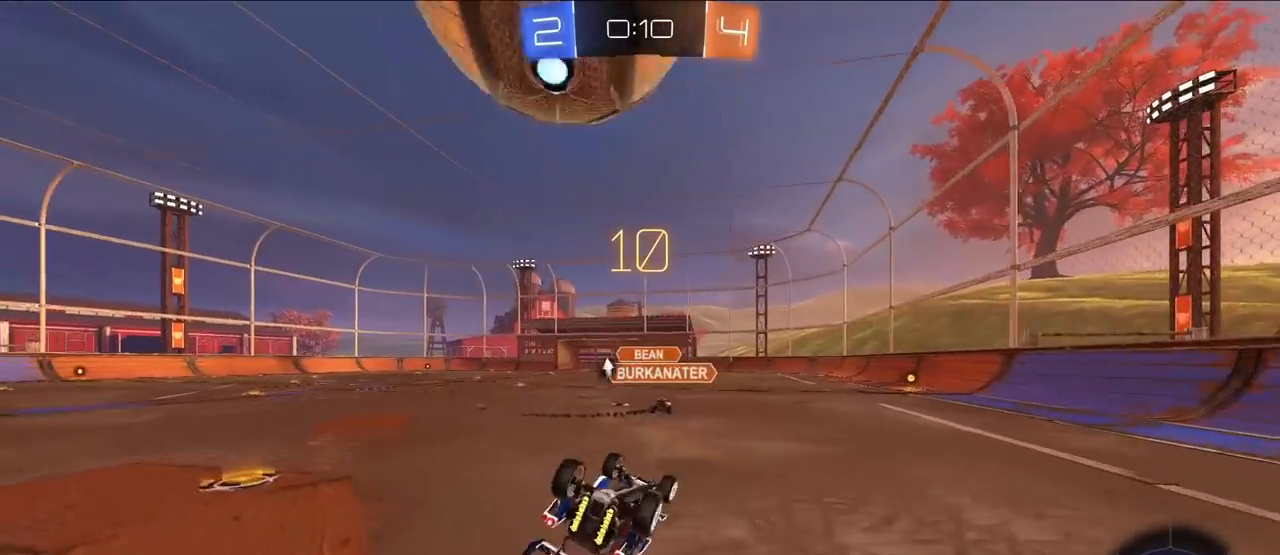
{"buttons": [], "left_stick": "center", "right_stick": "center", "events": [[267, "left_stick", "down-left"], [300, "R1", "up"], [433, "left_stick", "center"]]}
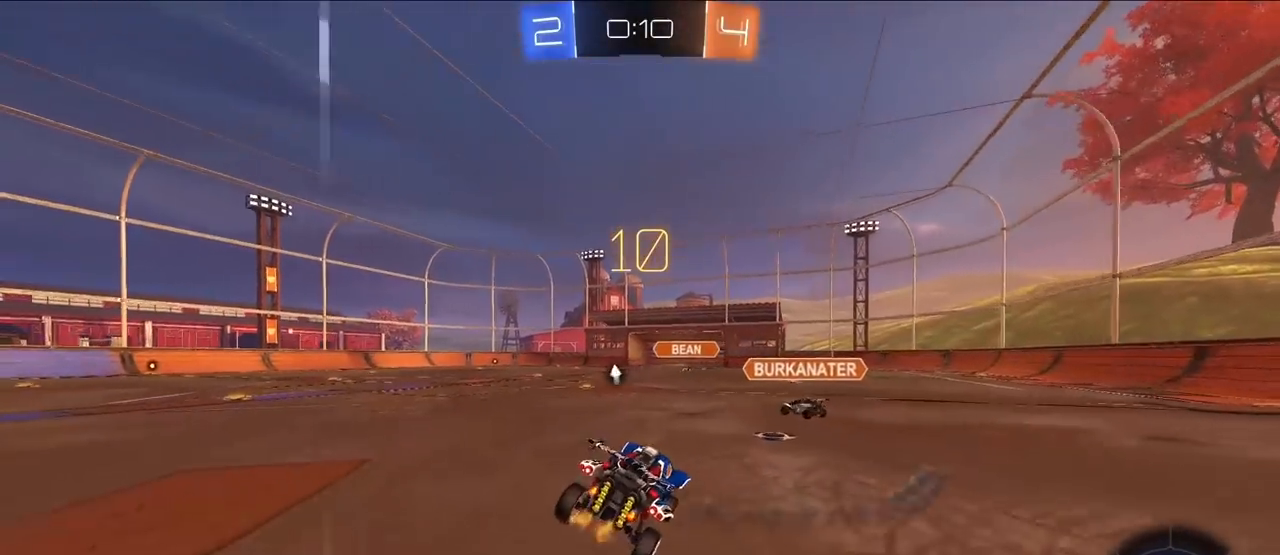
{"buttons": ["CROSS", "L2", "R1"], "left_stick": "down", "right_stick": "center", "events": [[133, "left_stick", "left"], [250, "left_stick", "up"], [267, "L2", "down"], [333, "CROSS", "down"], [333, "R1", "down"], [333, "left_stick", "down-right"], [433, "left_stick", "down"]]}
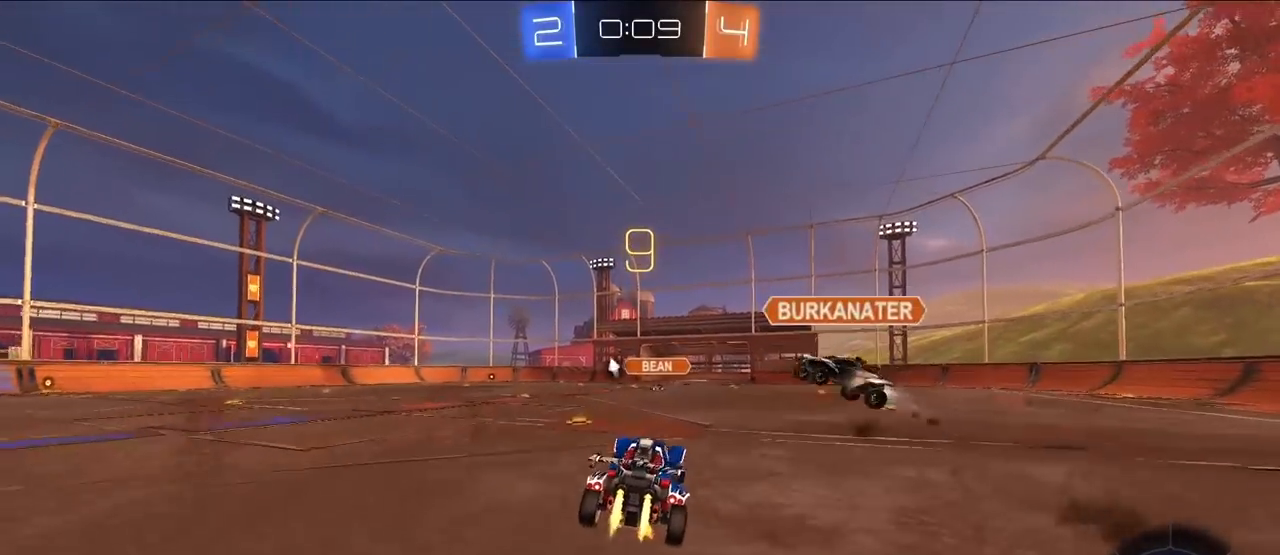
{"buttons": [], "left_stick": "left", "right_stick": "center", "events": [[33, "CROSS", "up"], [33, "R1", "up"], [33, "left_stick", "center"], [100, "CROSS", "down"], [217, "CROSS", "up"], [250, "L2", "up"], [250, "left_stick", "down"], [350, "left_stick", "left"]]}
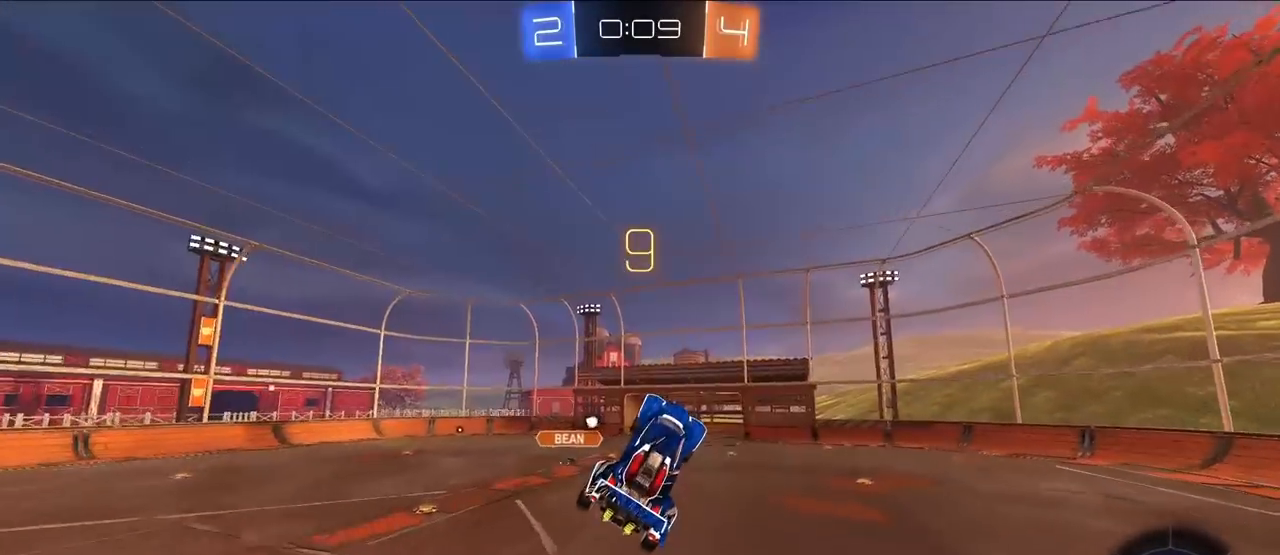
{"buttons": ["SQUARE"], "left_stick": "down", "right_stick": "center", "events": [[250, "TRIANGLE", "down"], [333, "SQUARE", "down"], [367, "left_stick", "down-left"], [417, "TRIANGLE", "up"], [500, "left_stick", "down"]]}
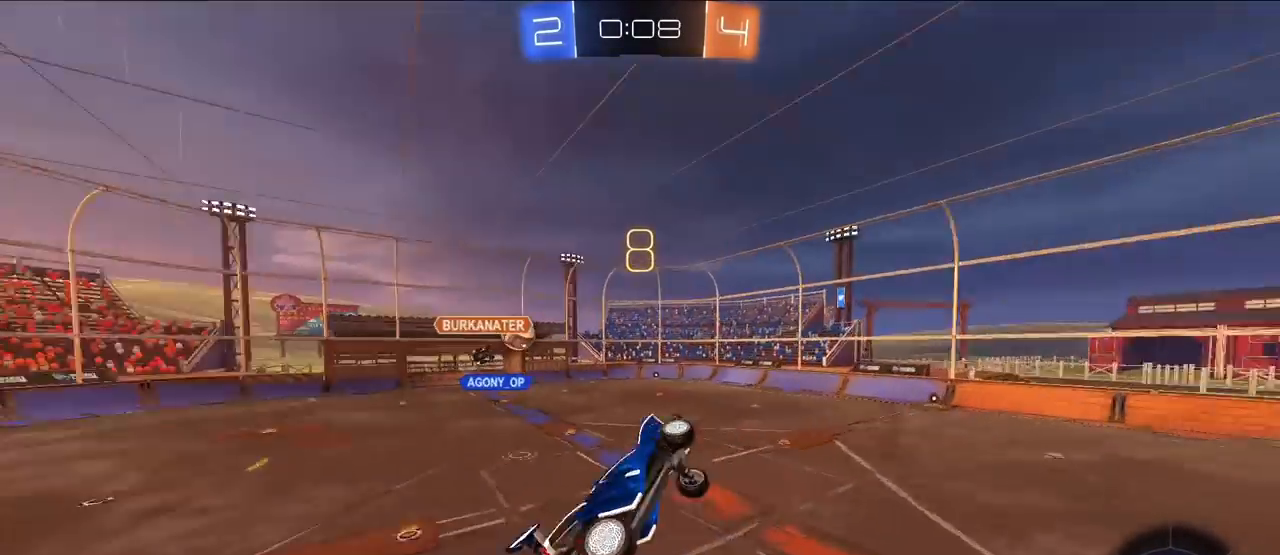
{"buttons": ["SQUARE", "L2"], "left_stick": "center", "right_stick": "center", "events": [[67, "SQUARE", "up"], [217, "SQUARE", "down"], [283, "L2", "down"], [283, "left_stick", "center"]]}
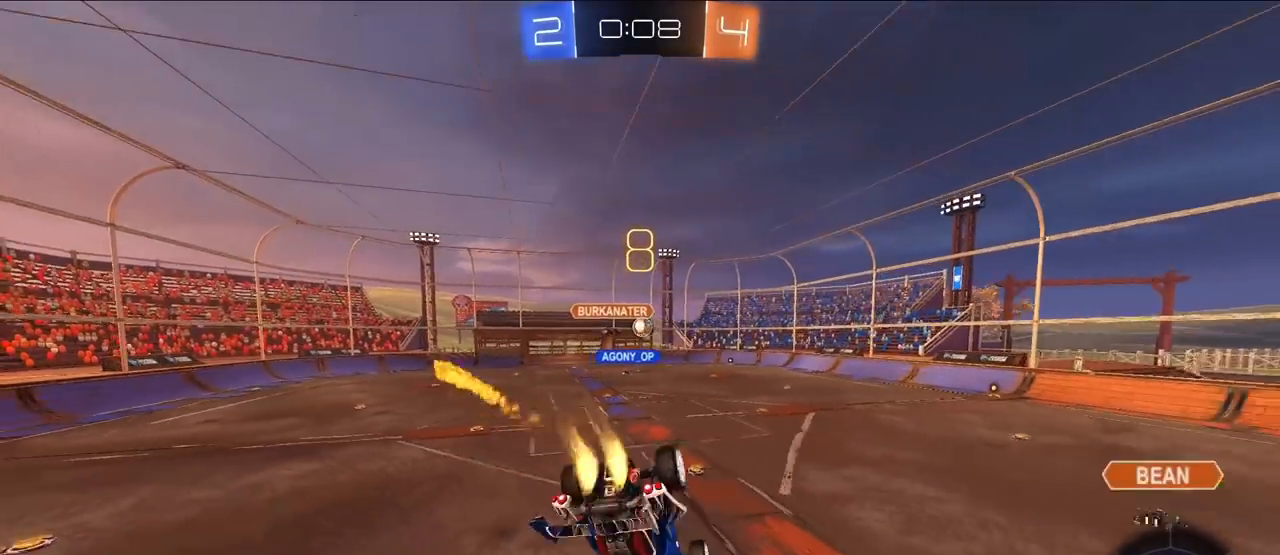
{"buttons": ["L2"], "left_stick": "right", "right_stick": "center", "events": [[100, "SQUARE", "up"], [100, "left_stick", "down"], [250, "left_stick", "center"], [467, "left_stick", "right"]]}
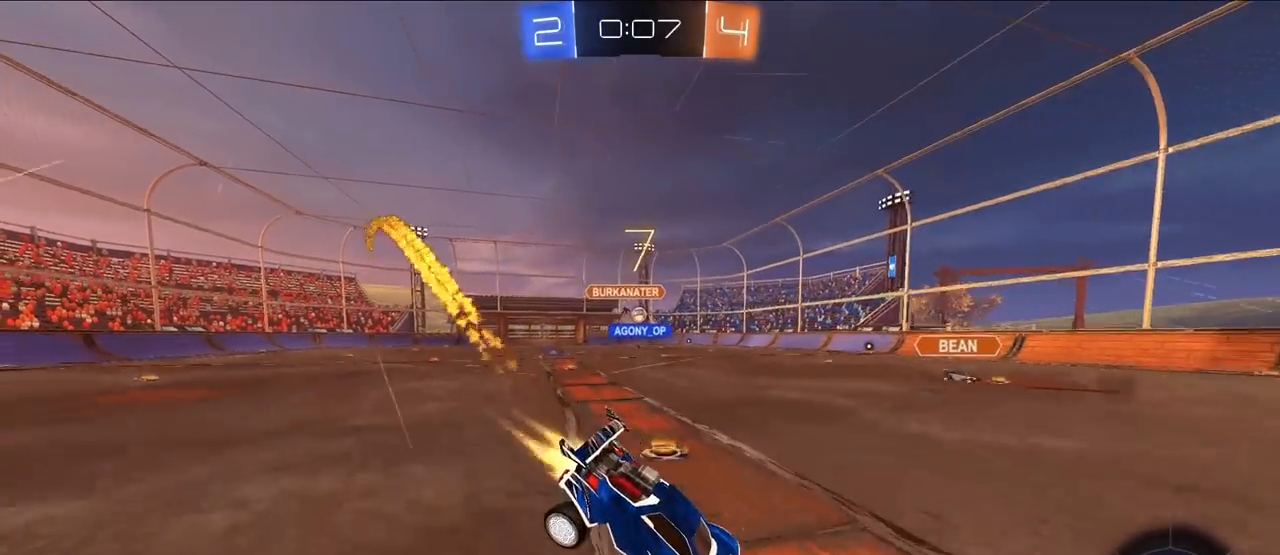
{"buttons": [], "left_stick": "up-left", "right_stick": "center", "events": [[183, "left_stick", "up-left"], [267, "L2", "up"]]}
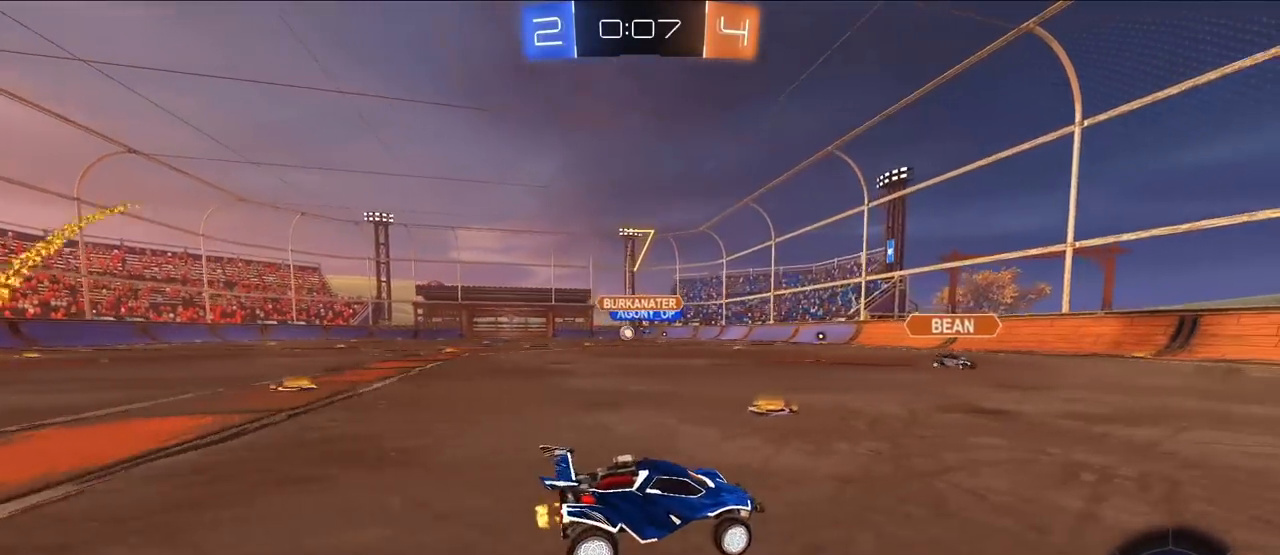
{"buttons": [], "left_stick": "up-left", "right_stick": "center", "events": [[200, "R1", "down"], [283, "R1", "up"]]}
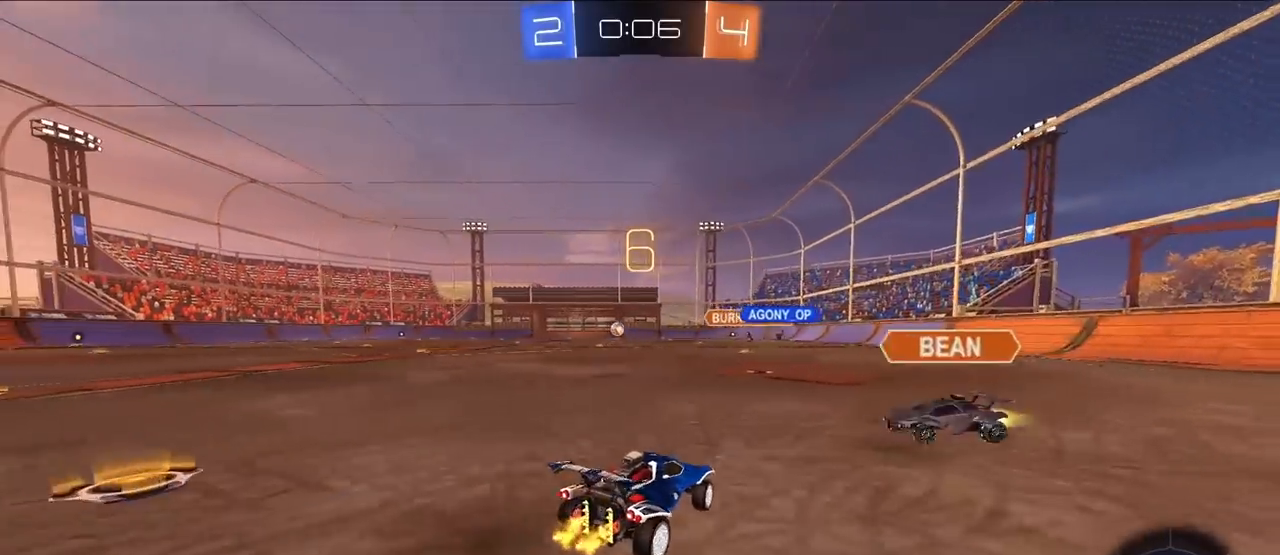
{"buttons": ["CROSS", "L2", "R1"], "left_stick": "down", "right_stick": "center", "events": [[83, "L2", "down"], [167, "left_stick", "up"], [233, "CROSS", "down"], [250, "R1", "down"], [267, "left_stick", "up-left"], [317, "CROSS", "up"], [333, "R1", "up"], [350, "R1", "down"], [367, "CROSS", "down"], [400, "left_stick", "down"]]}
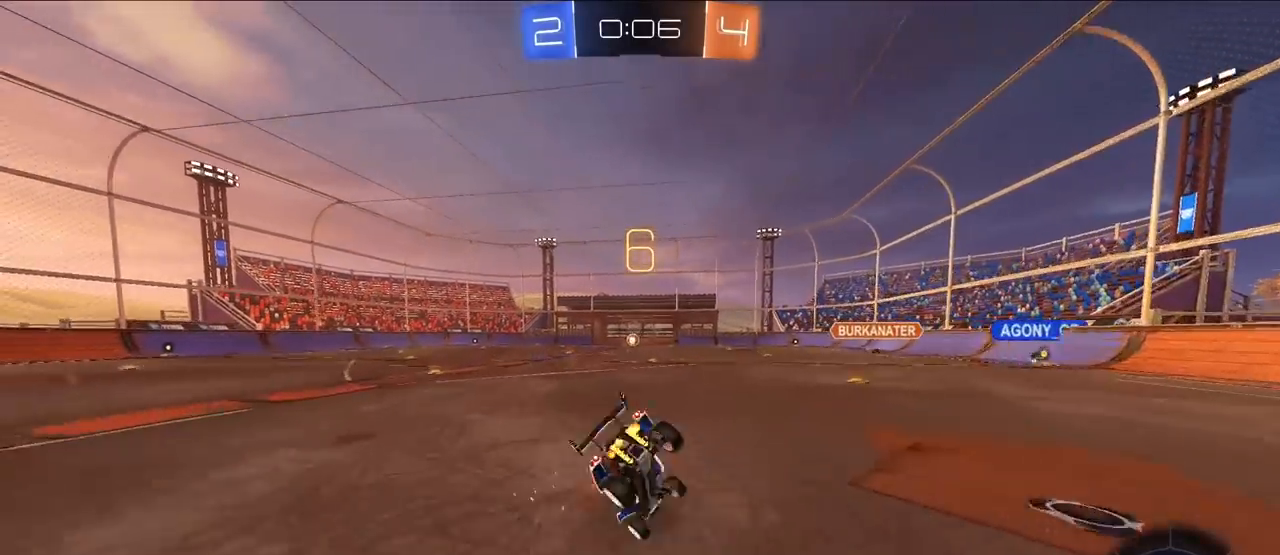
{"buttons": ["R1"], "left_stick": "left", "right_stick": "center", "events": [[17, "left_stick", "down-left"], [83, "L2", "up"], [267, "left_stick", "left"], [417, "CROSS", "up"]]}
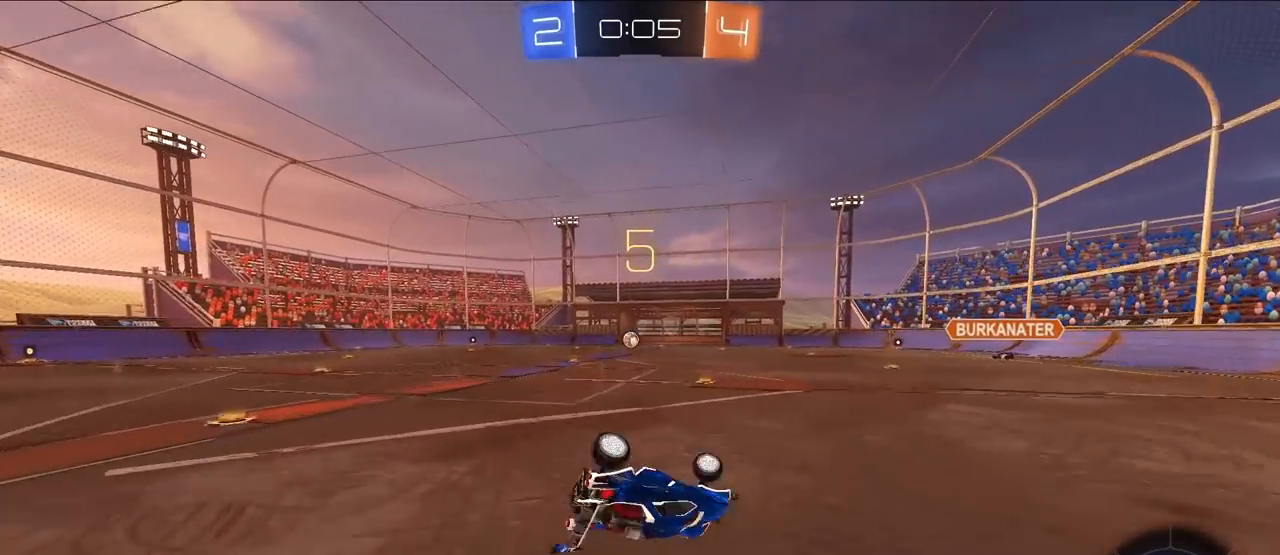
{"buttons": [], "left_stick": "up-left", "right_stick": "center", "events": [[283, "R1", "up"], [483, "left_stick", "up-left"]]}
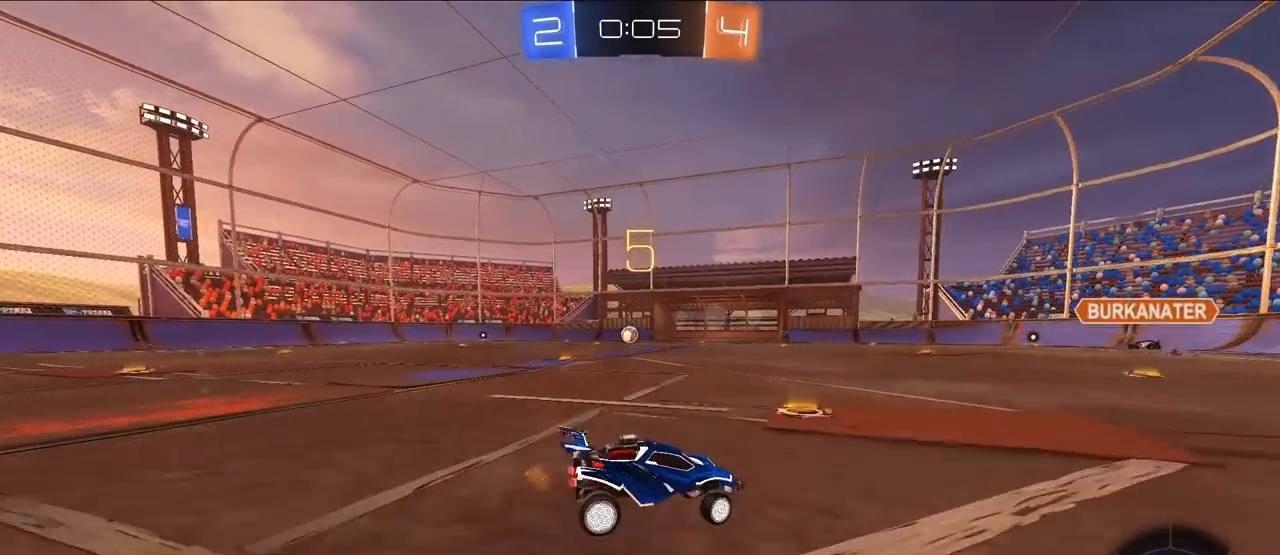
{"buttons": [], "left_stick": "up-left", "right_stick": "center", "events": []}
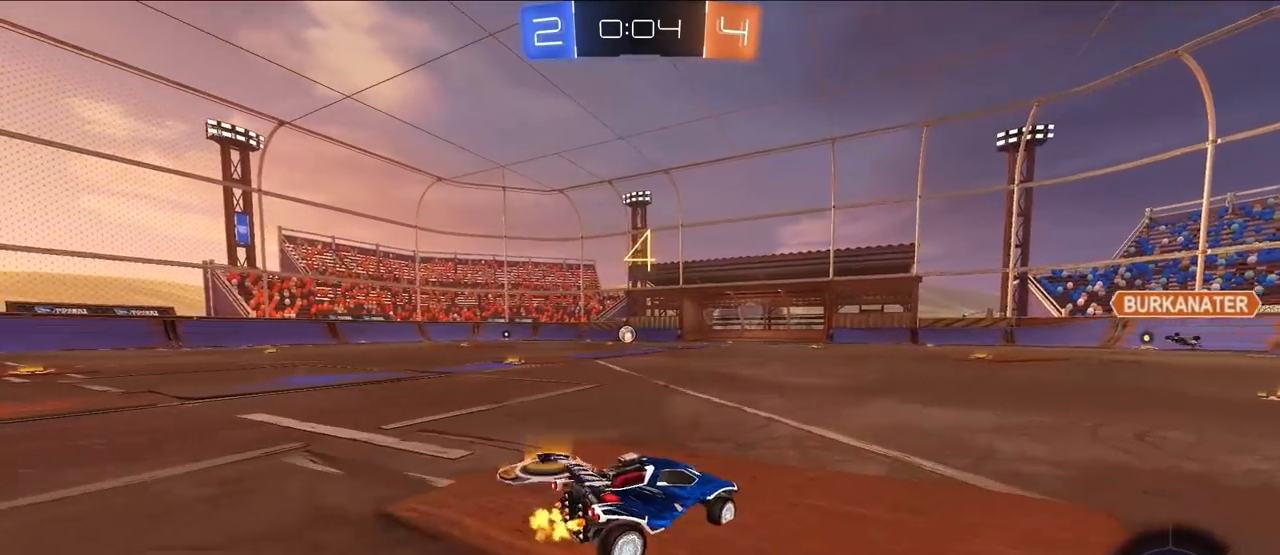
{"buttons": ["CROSS", "L2", "R1"], "left_stick": "up", "right_stick": "center", "events": [[317, "L2", "down"], [417, "left_stick", "up"], [467, "R1", "down"], [483, "CROSS", "down"]]}
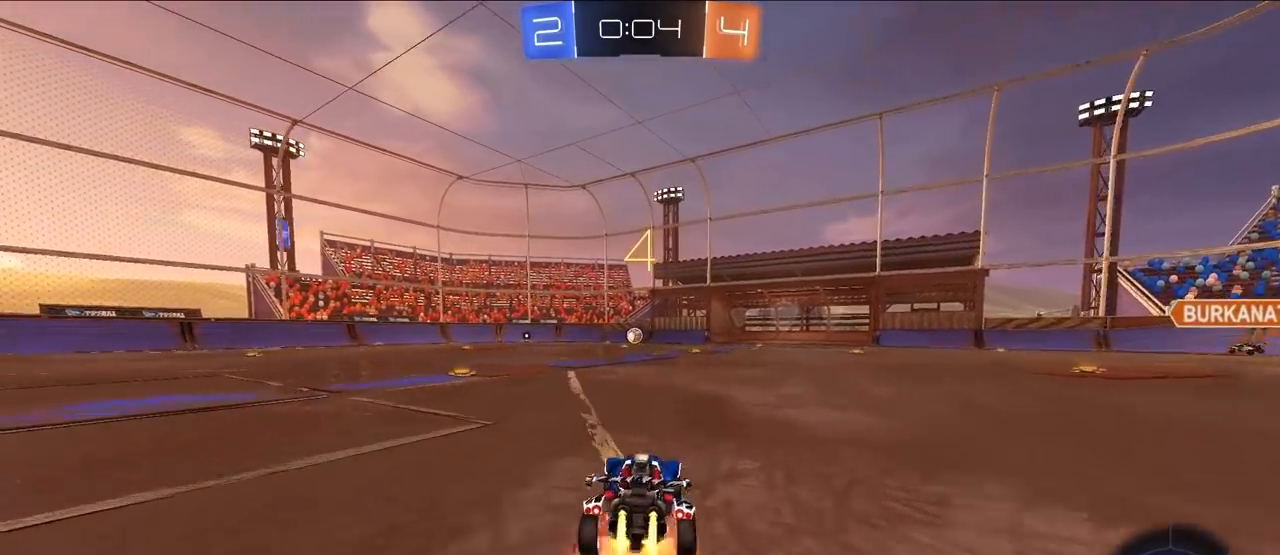
{"buttons": ["CROSS", "SQUARE", "TRIANGLE", "R1"], "left_stick": "down-left", "right_stick": "center", "events": [[33, "CROSS", "up"], [83, "CROSS", "down"], [150, "left_stick", "down"], [183, "L3", "down"], [300, "L3", "up"], [317, "CROSS", "up"], [350, "CROSS", "down"], [367, "SQUARE", "down"], [383, "L2", "up"], [383, "TRIANGLE", "down"], [400, "left_stick", "down-left"]]}
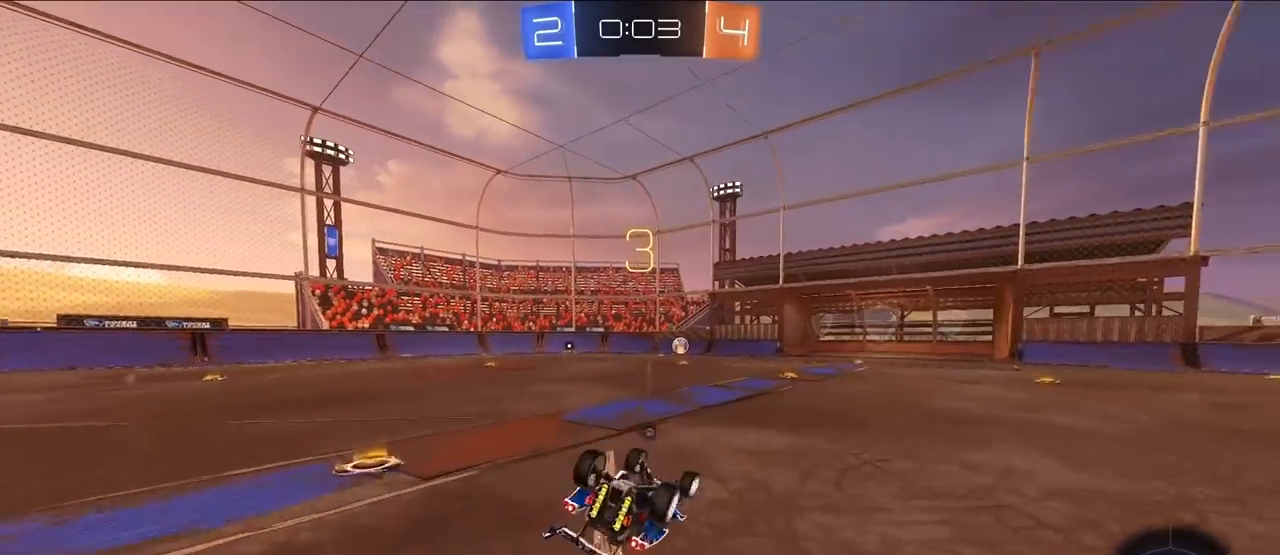
{"buttons": [], "left_stick": "center", "right_stick": "center", "events": [[383, "CROSS", "up"], [417, "SQUARE", "up"], [417, "TRIANGLE", "up"], [433, "R1", "up"], [433, "left_stick", "center"]]}
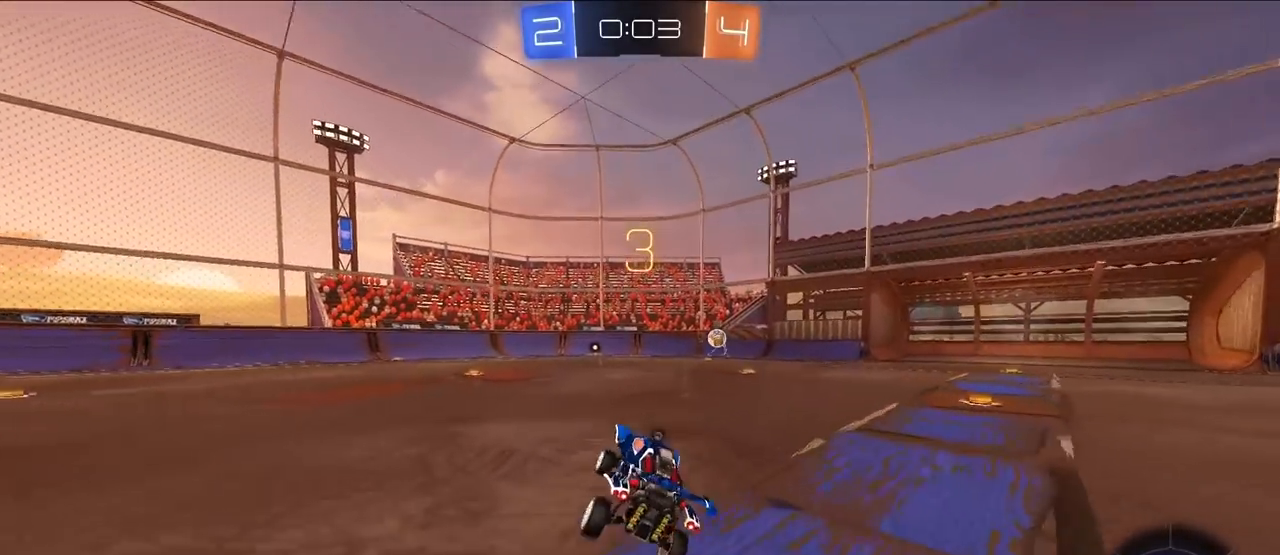
{"buttons": ["CROSS", "L2", "R1", "L3"], "left_stick": "down", "right_stick": "center", "events": [[133, "L2", "down"], [150, "left_stick", "up"], [233, "CROSS", "down"], [233, "R1", "down"], [283, "left_stick", "up-left"], [300, "CROSS", "up"], [350, "CROSS", "down"], [383, "L3", "down"], [417, "left_stick", "down"]]}
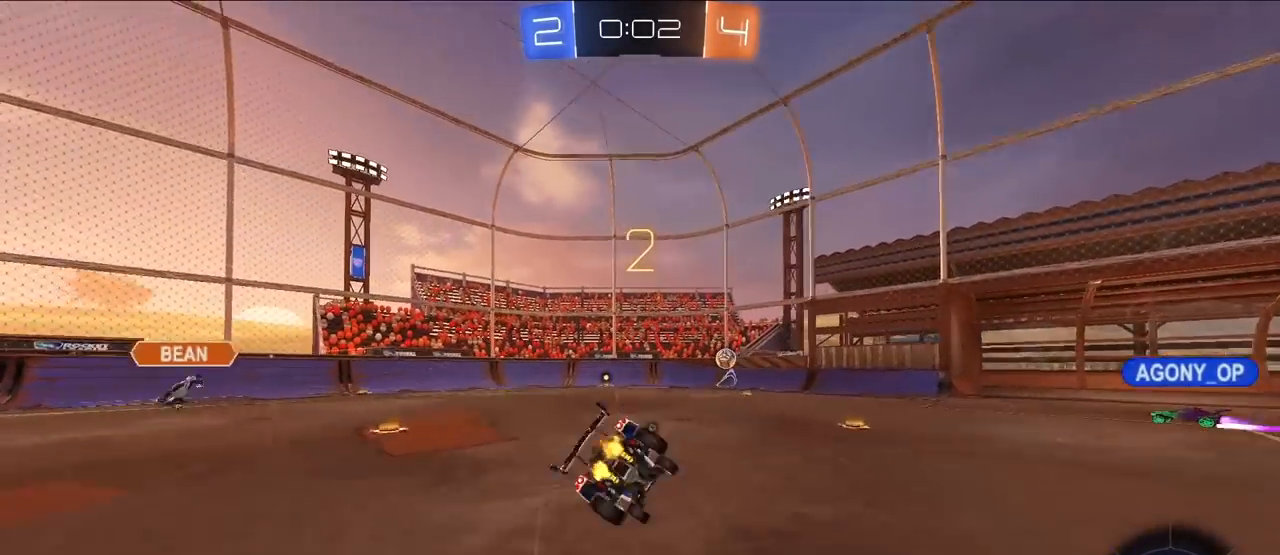
{"buttons": ["CROSS", "SQUARE", "TRIANGLE", "L2", "R1"], "left_stick": "down-left", "right_stick": "center", "events": [[17, "left_stick", "down-left"], [100, "L3", "up"], [167, "SQUARE", "down"], [200, "TRIANGLE", "down"]]}
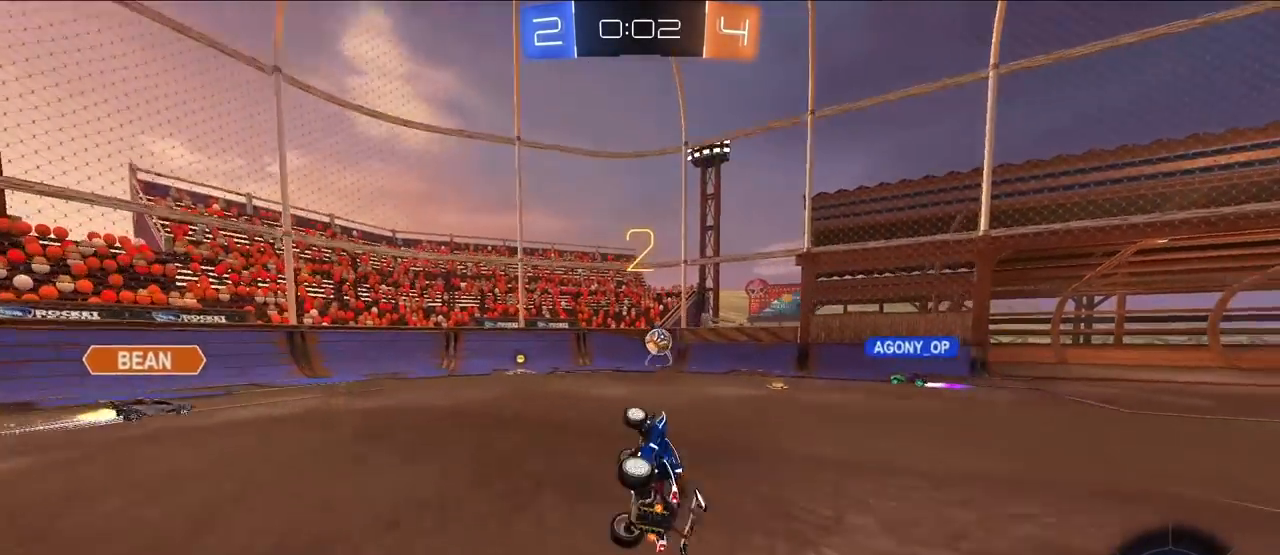
{"buttons": [], "left_stick": "up", "right_stick": "center", "events": [[50, "CROSS", "up"], [83, "SQUARE", "up"], [83, "TRIANGLE", "up"], [100, "L2", "up"], [100, "R1", "up"], [133, "left_stick", "center"], [250, "left_stick", "up-right"], [450, "left_stick", "up"]]}
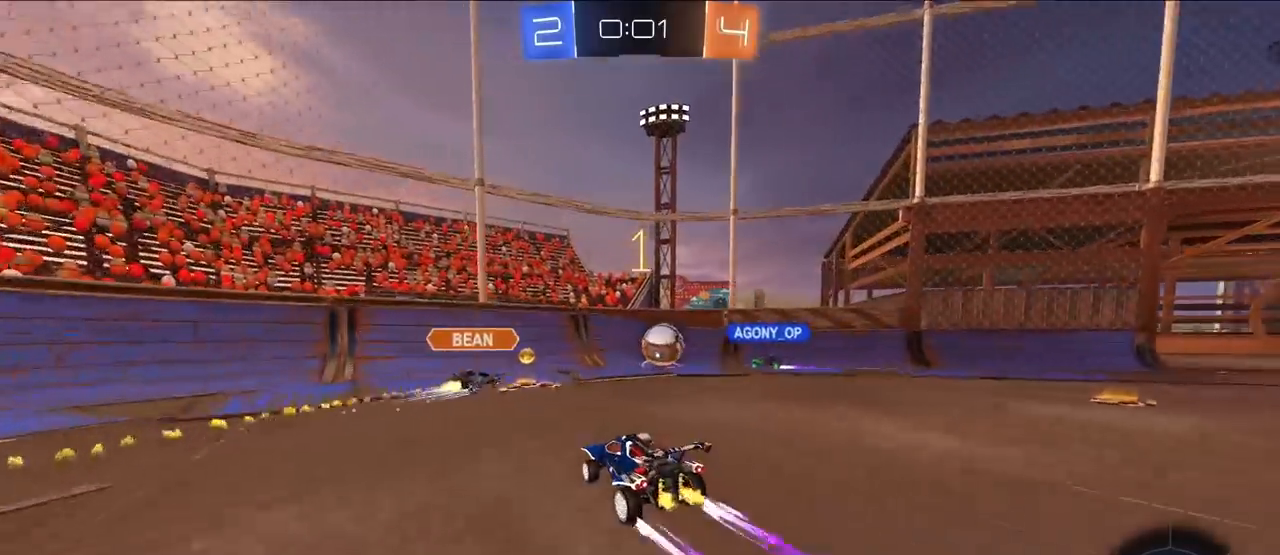
{"buttons": [], "left_stick": "up-right", "right_stick": "center", "events": [[33, "left_stick", "up-right"]]}
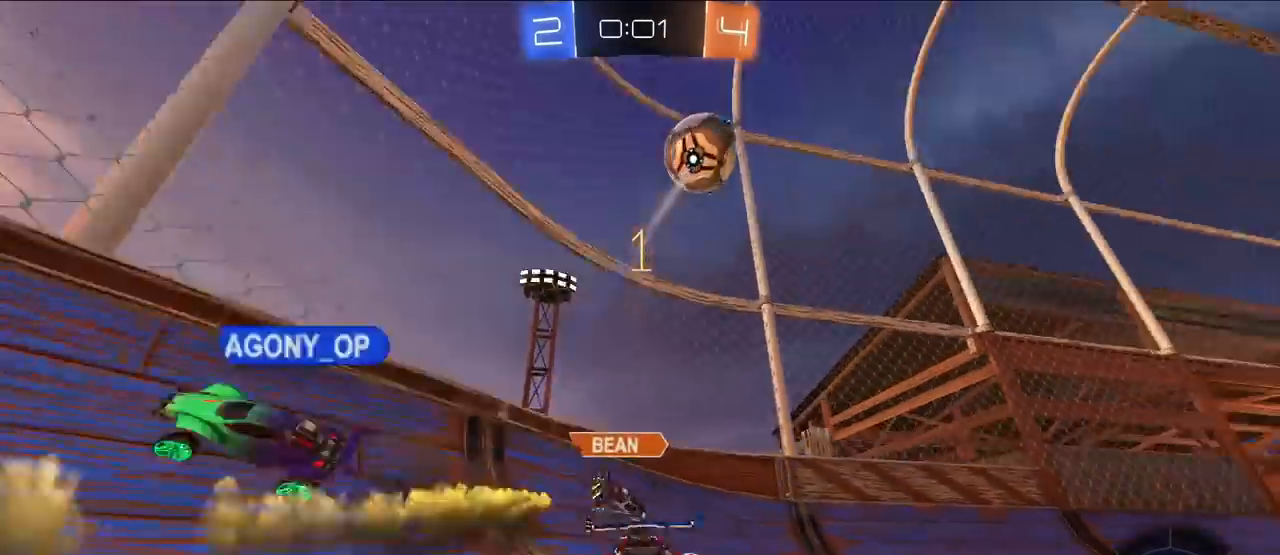
{"buttons": [], "left_stick": "up-right", "right_stick": "center", "events": []}